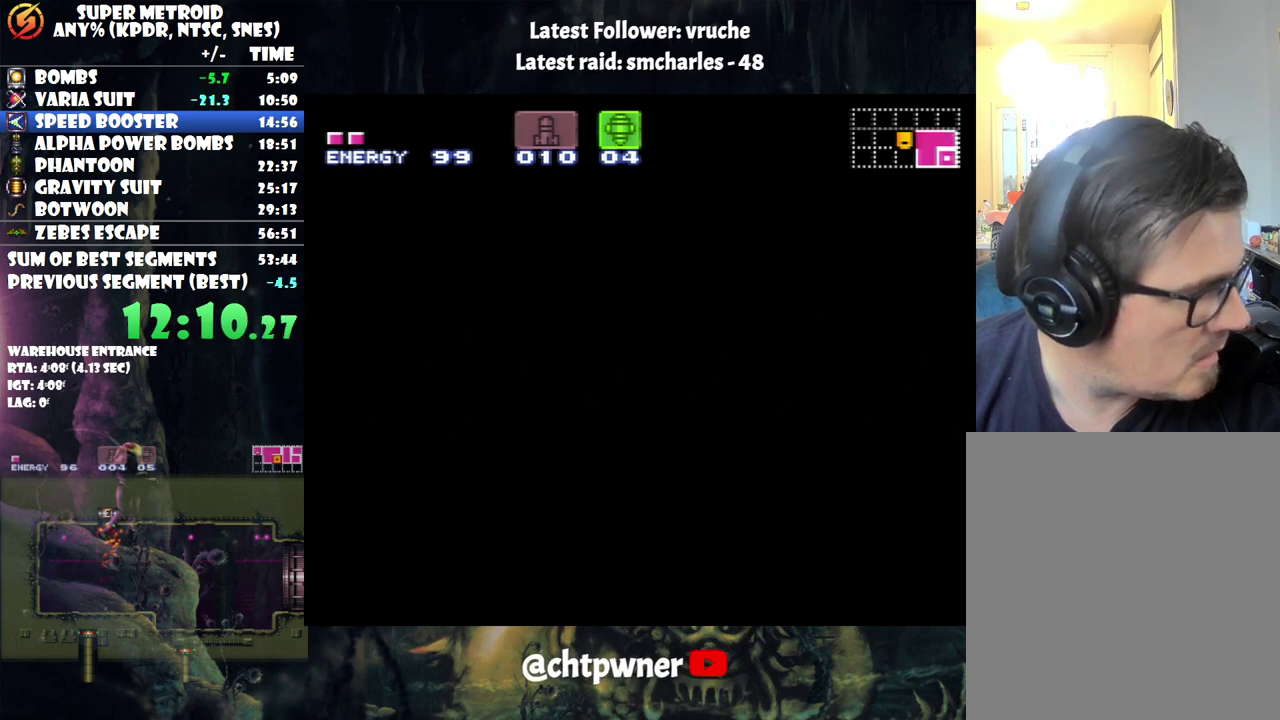
Gameplay with a controller (Nintendo layout); each line is a JSON object with the inputs held at the frame after it. "events" lists button and stick changes between this image and that frame as [ms after this image, input, new state], when the widget could be followed in between. Not read: DPAD_LEFT L3 R3.
{"buttons": [], "events": []}
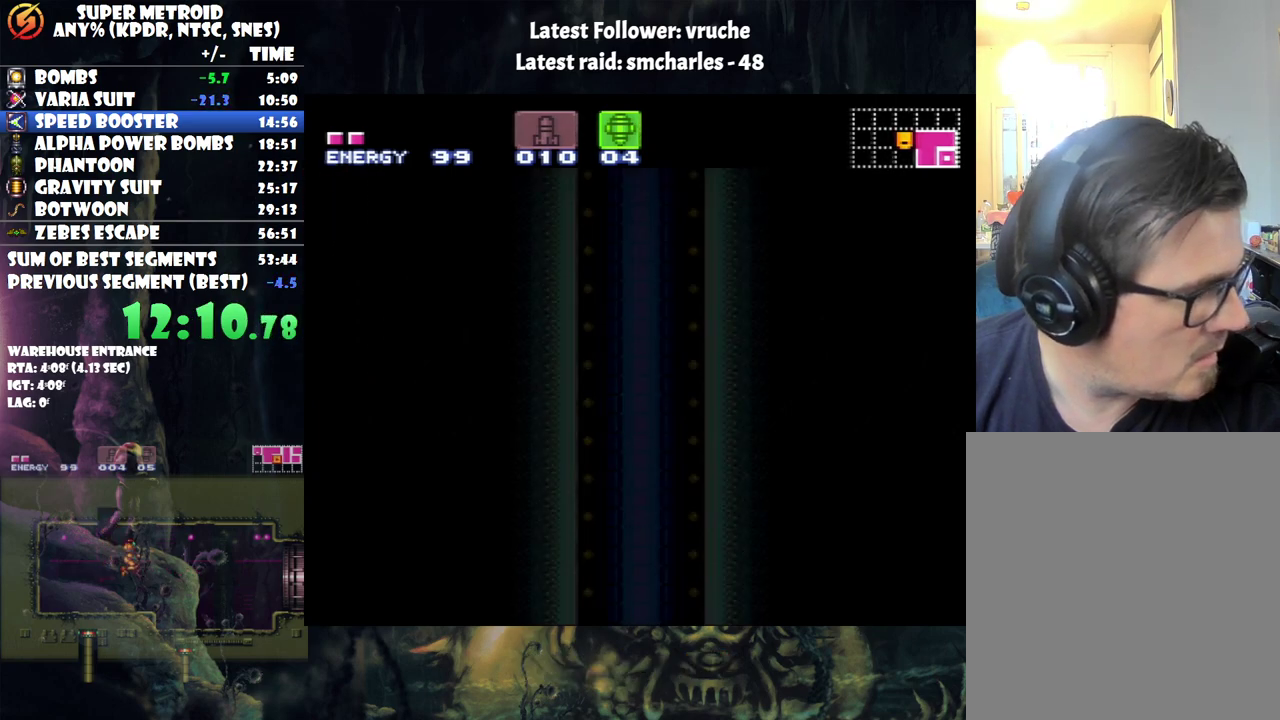
{"buttons": [], "events": []}
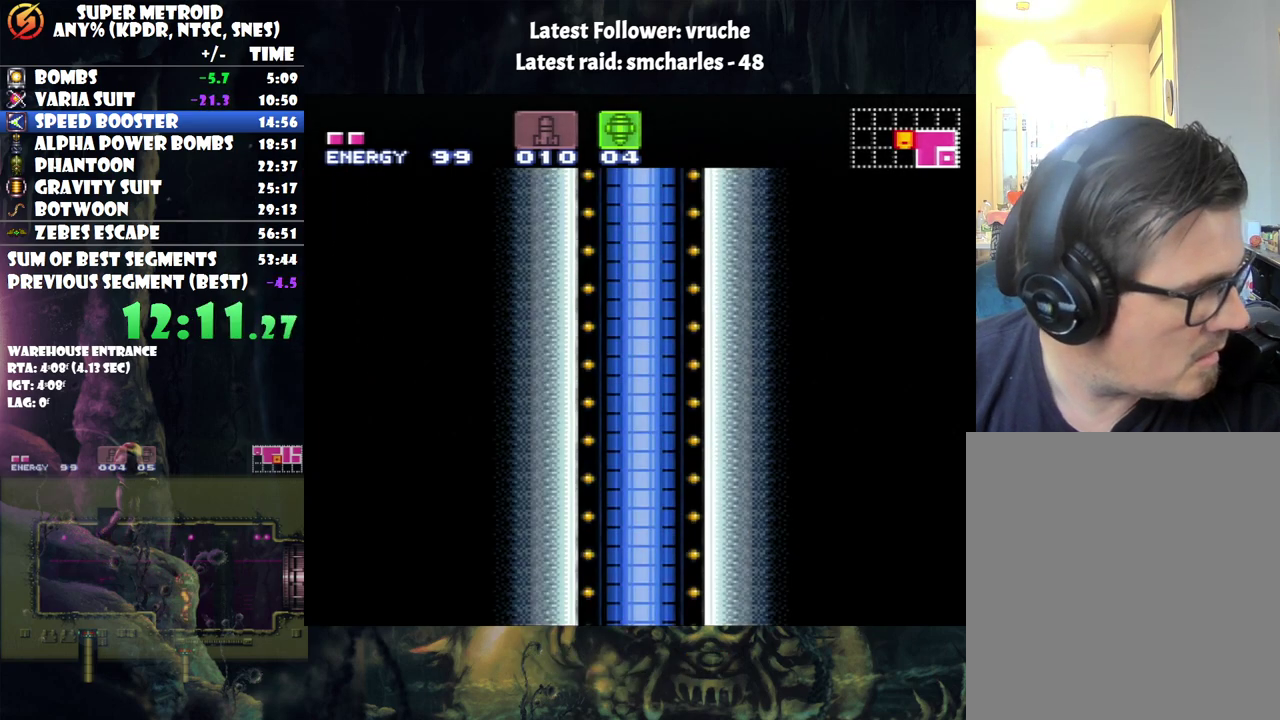
{"buttons": [], "events": []}
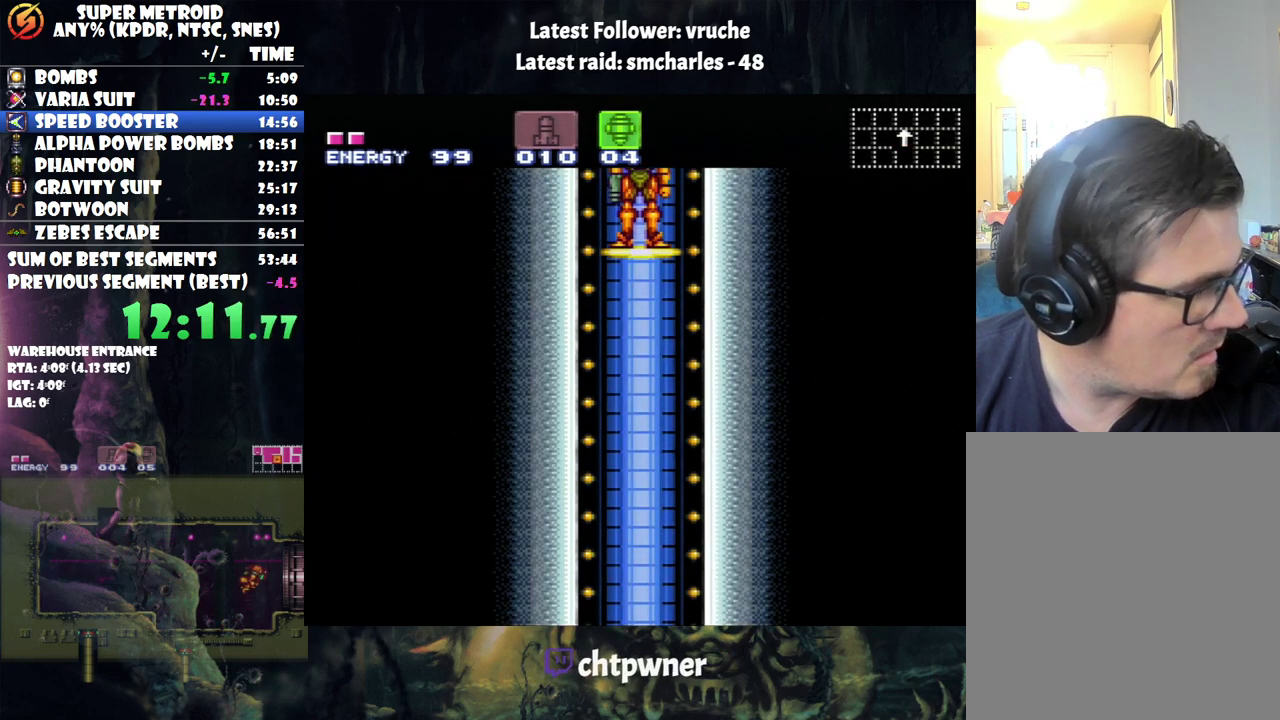
{"buttons": [], "events": [[317, "A", "down"], [467, "A", "up"]]}
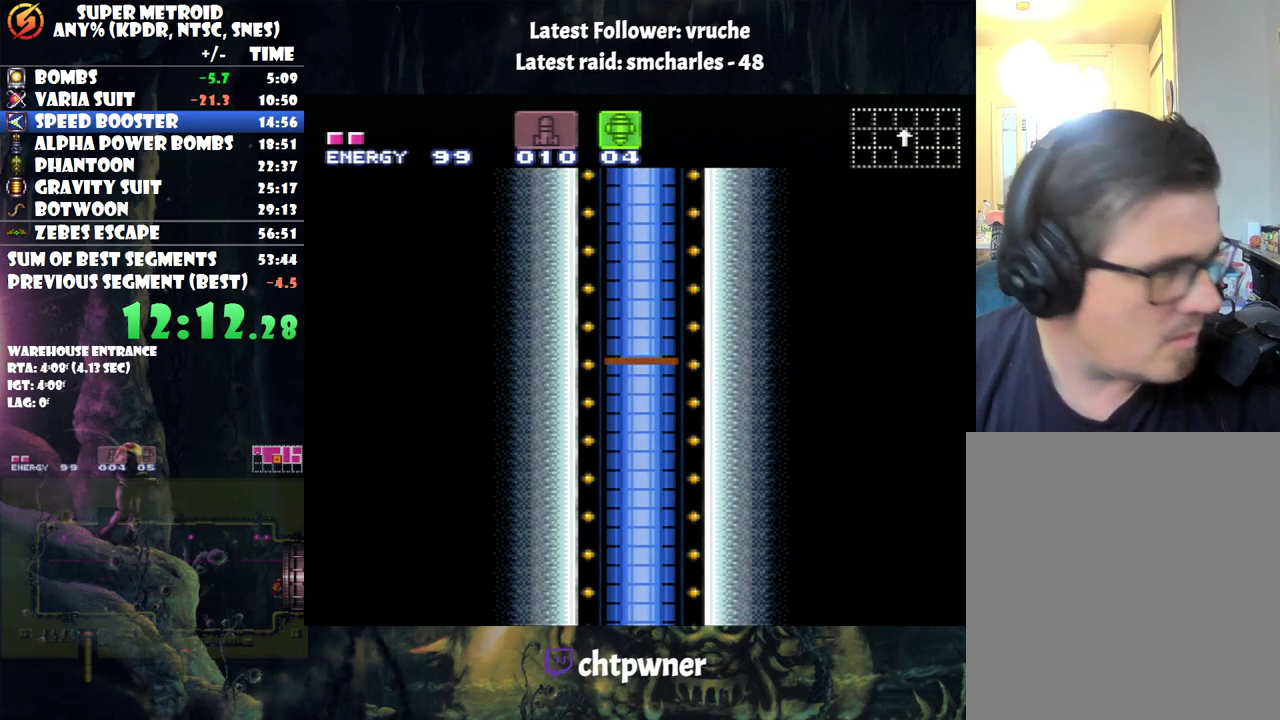
{"buttons": [], "events": [[33, "A", "down"], [133, "A", "up"], [233, "A", "down"], [283, "A", "up"], [350, "A", "down"], [433, "A", "up"]]}
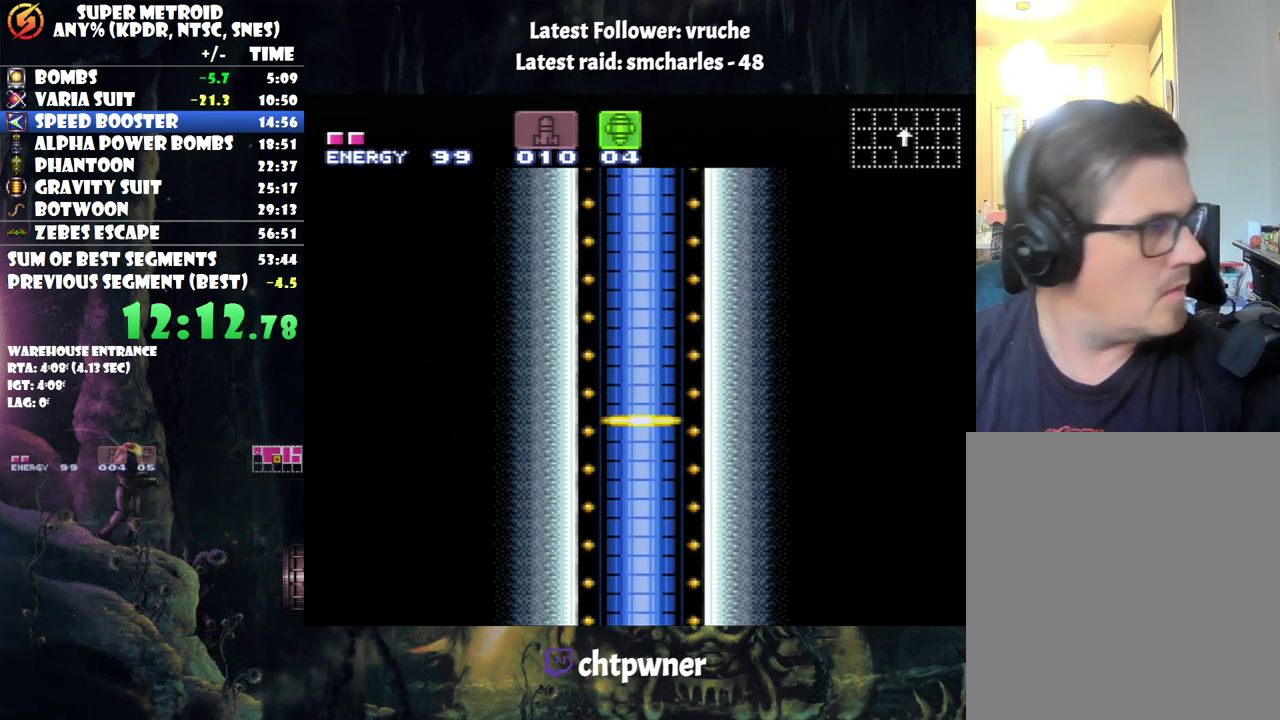
{"buttons": [], "events": [[17, "A", "down"], [100, "A", "up"], [167, "A", "down"], [383, "A", "up"]]}
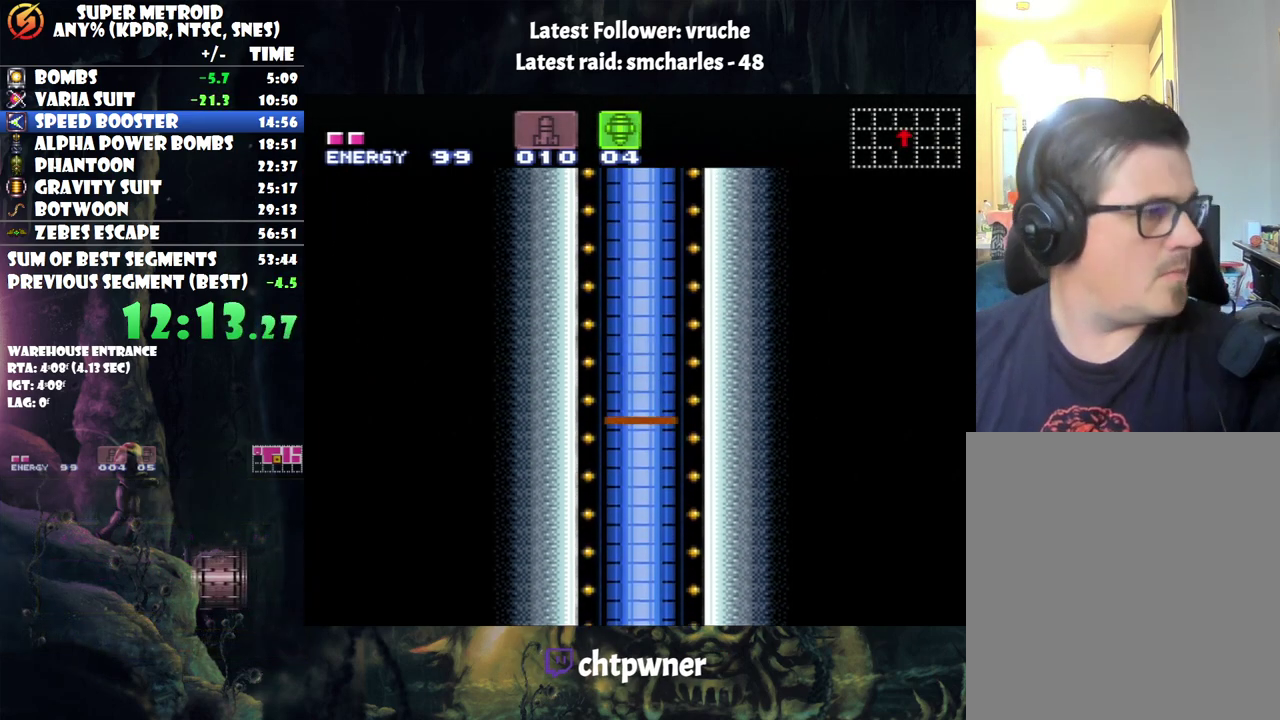
{"buttons": ["A"], "events": [[250, "A", "down"], [317, "A", "up"], [467, "A", "down"]]}
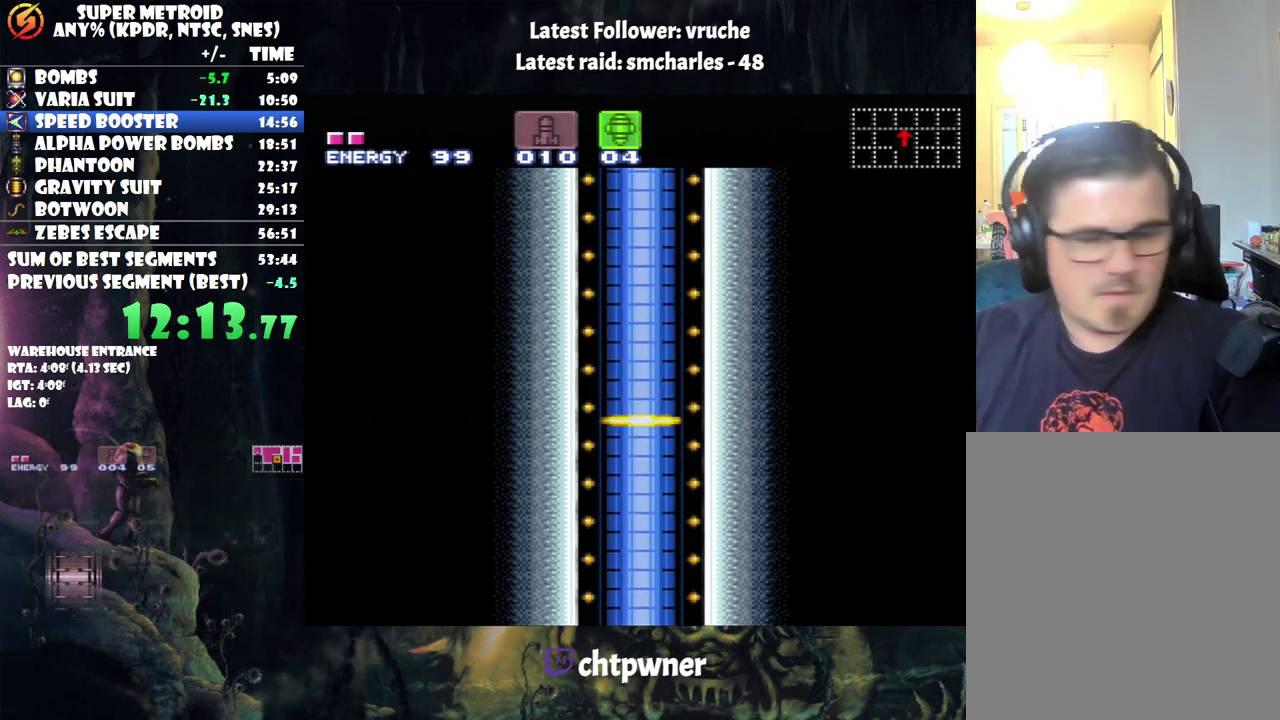
{"buttons": ["A"], "events": [[33, "A", "up"], [450, "A", "down"]]}
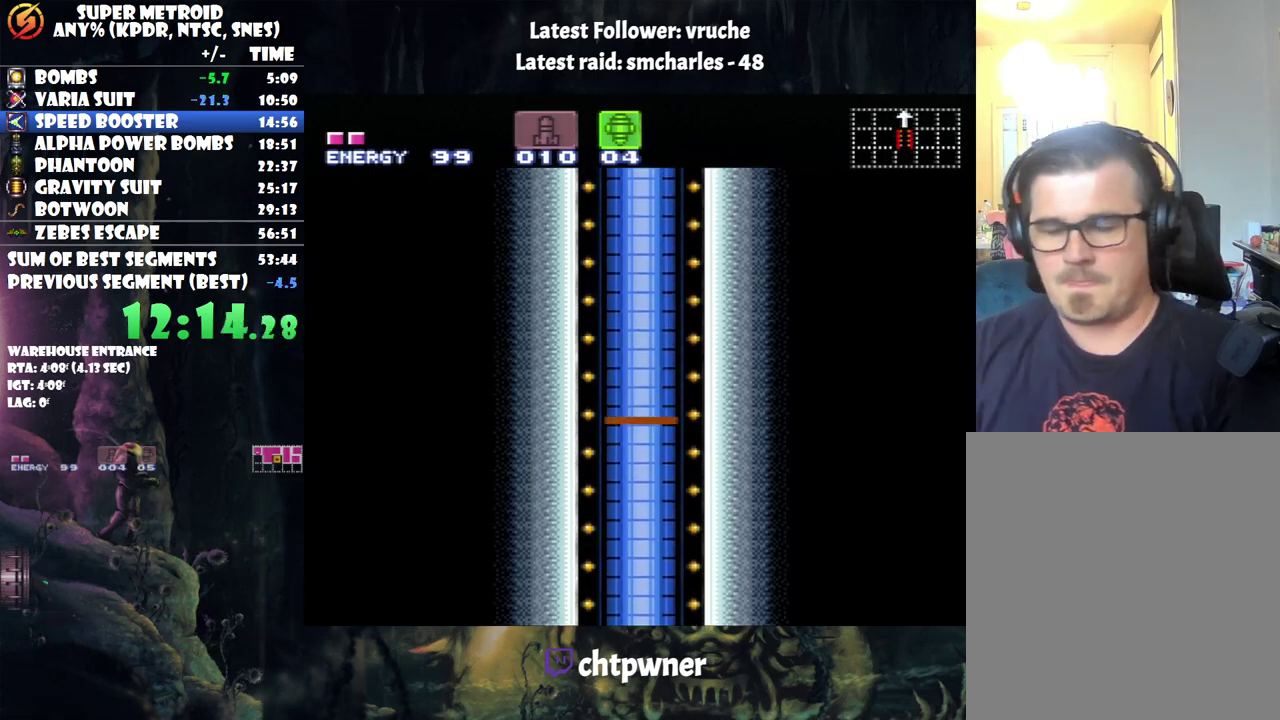
{"buttons": [], "events": [[50, "A", "up"], [133, "A", "down"], [250, "A", "up"], [350, "A", "down"], [450, "A", "up"]]}
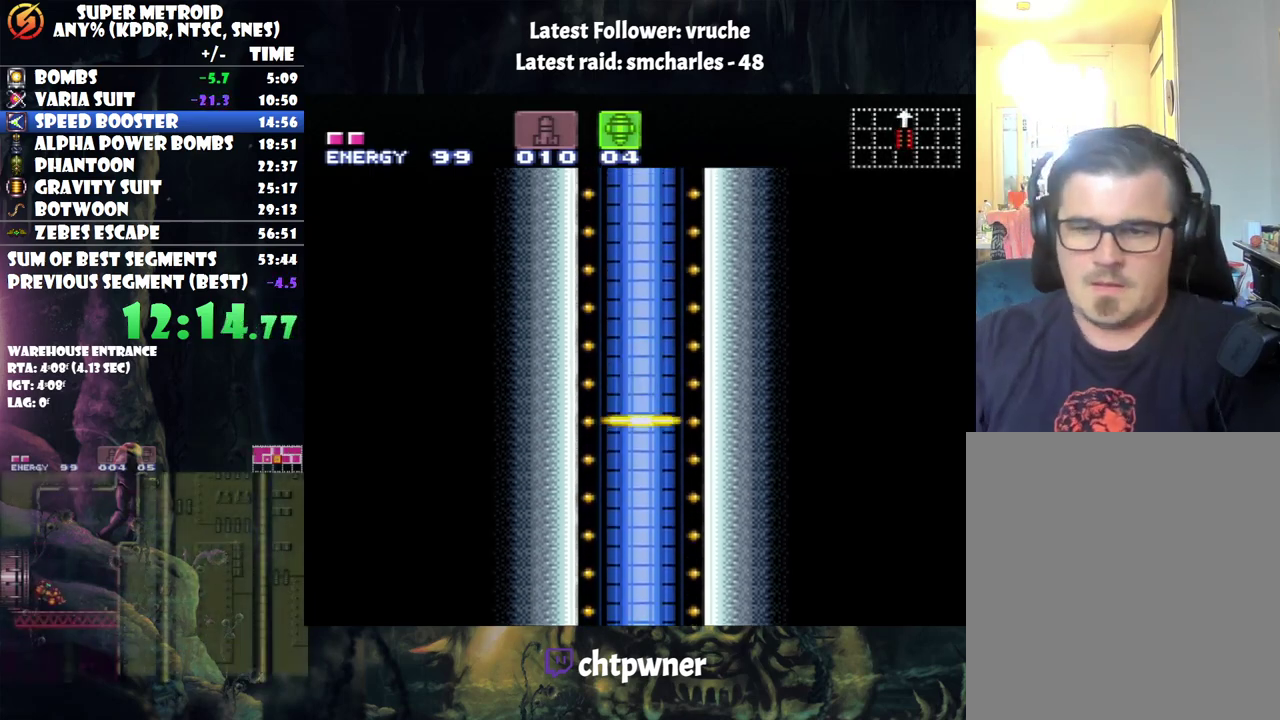
{"buttons": [], "events": [[67, "A", "down"], [133, "A", "up"], [250, "A", "down"], [350, "A", "up"], [433, "A", "down"], [500, "A", "up"]]}
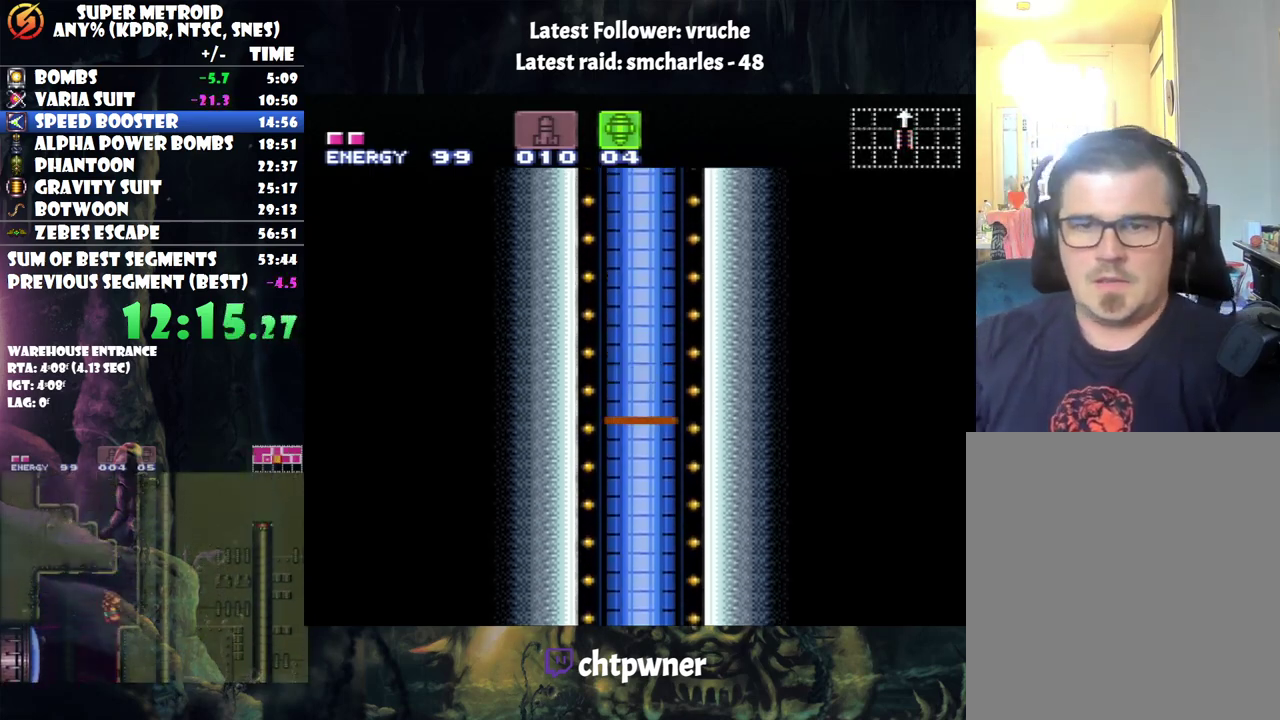
{"buttons": ["A"], "events": [[133, "A", "down"], [383, "A", "up"], [483, "A", "down"]]}
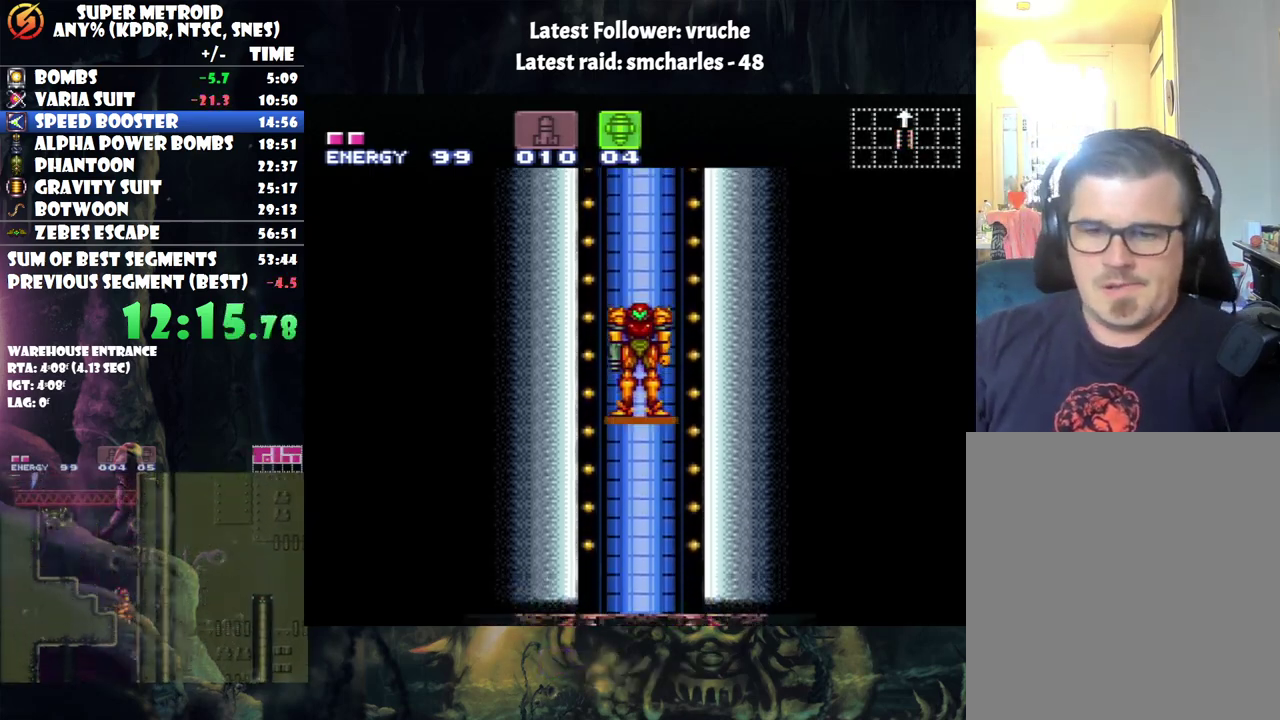
{"buttons": ["A"], "events": [[317, "A", "up"], [417, "A", "down"]]}
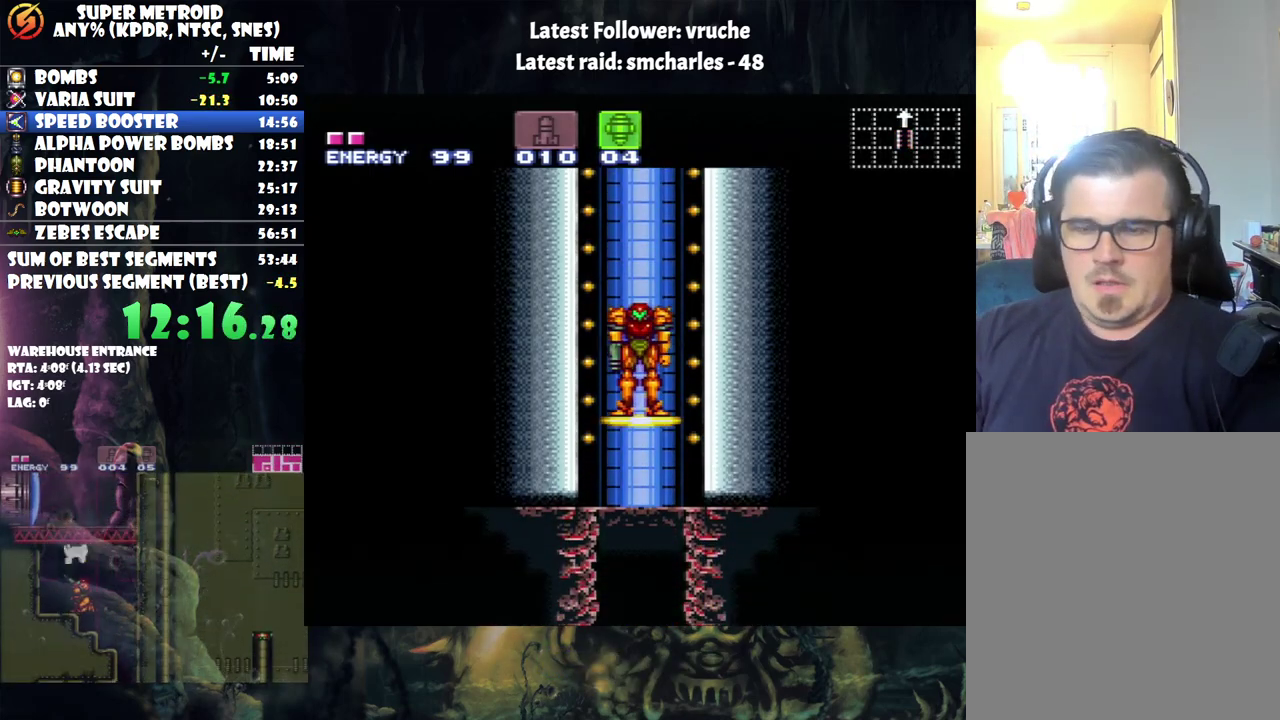
{"buttons": ["A"], "events": [[50, "A", "up"], [133, "A", "down"]]}
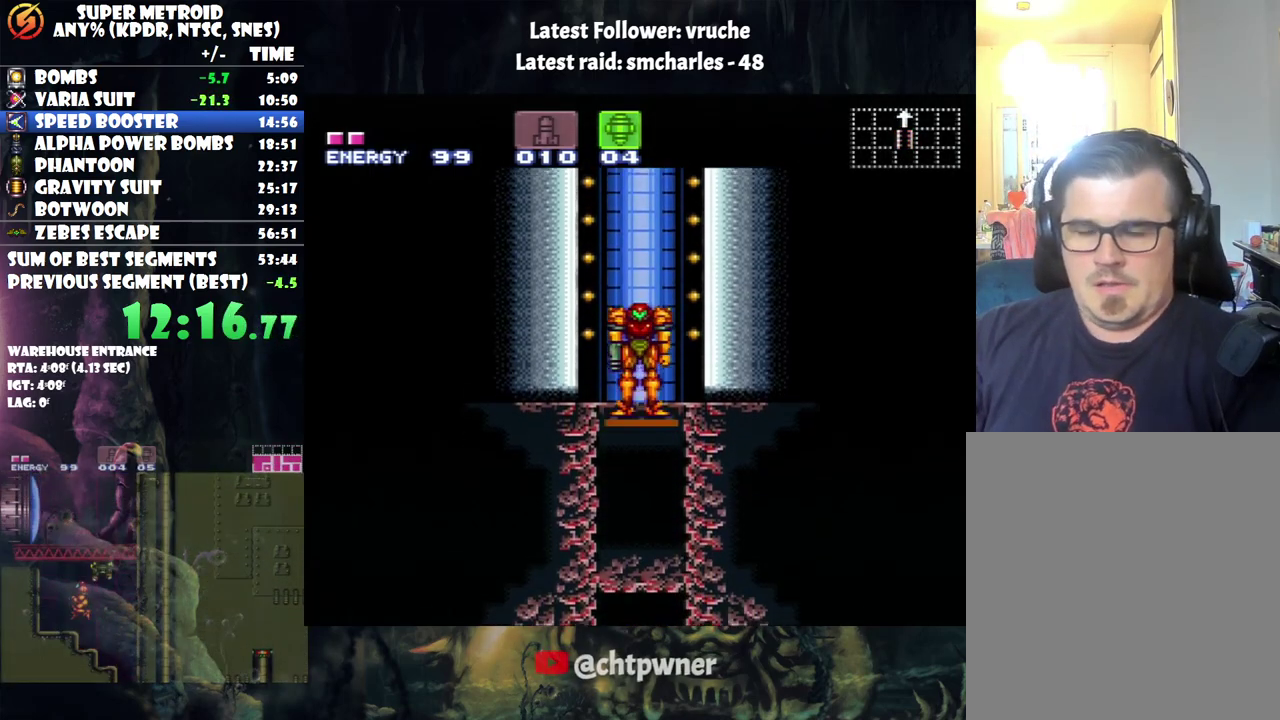
{"buttons": ["A"], "events": []}
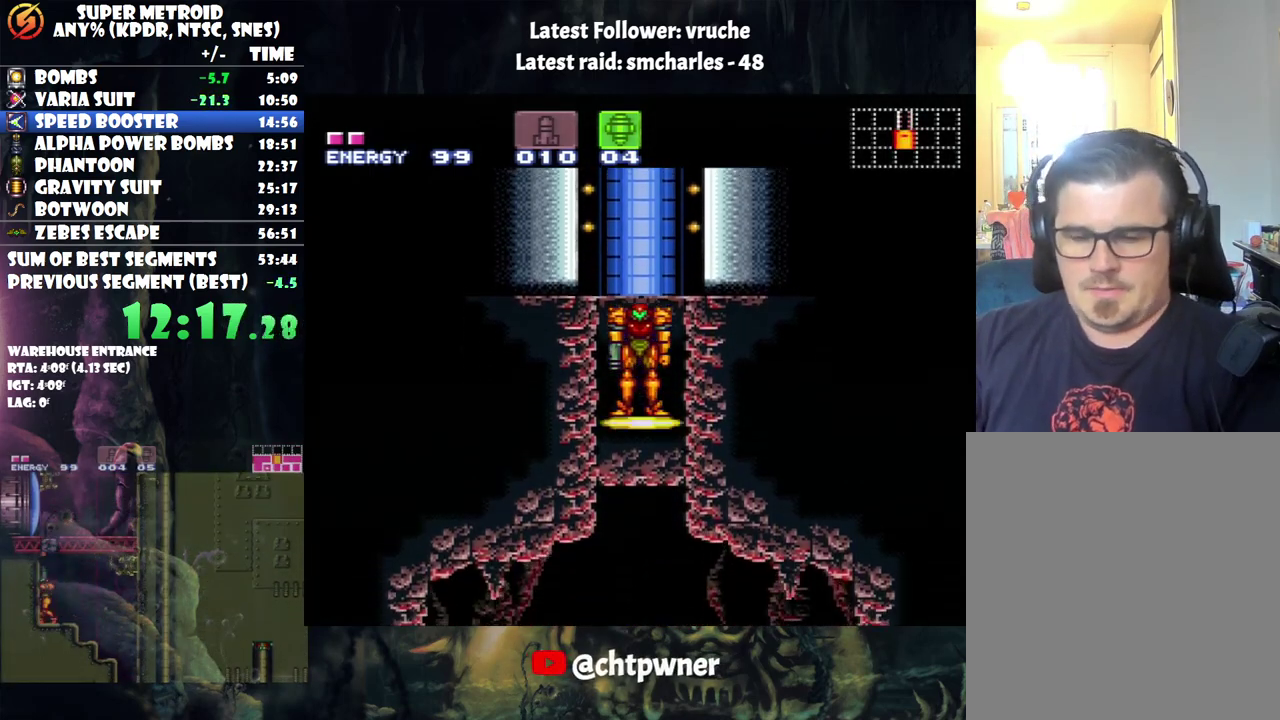
{"buttons": ["A"], "events": []}
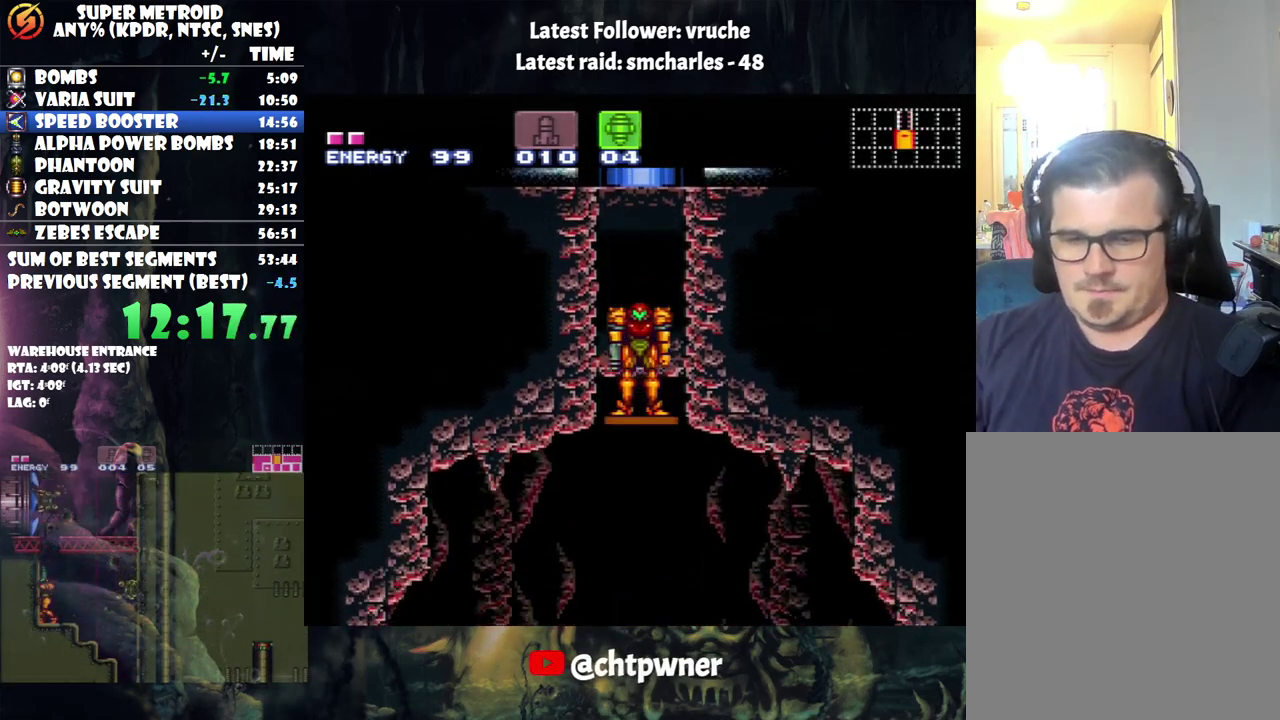
{"buttons": ["A"], "events": []}
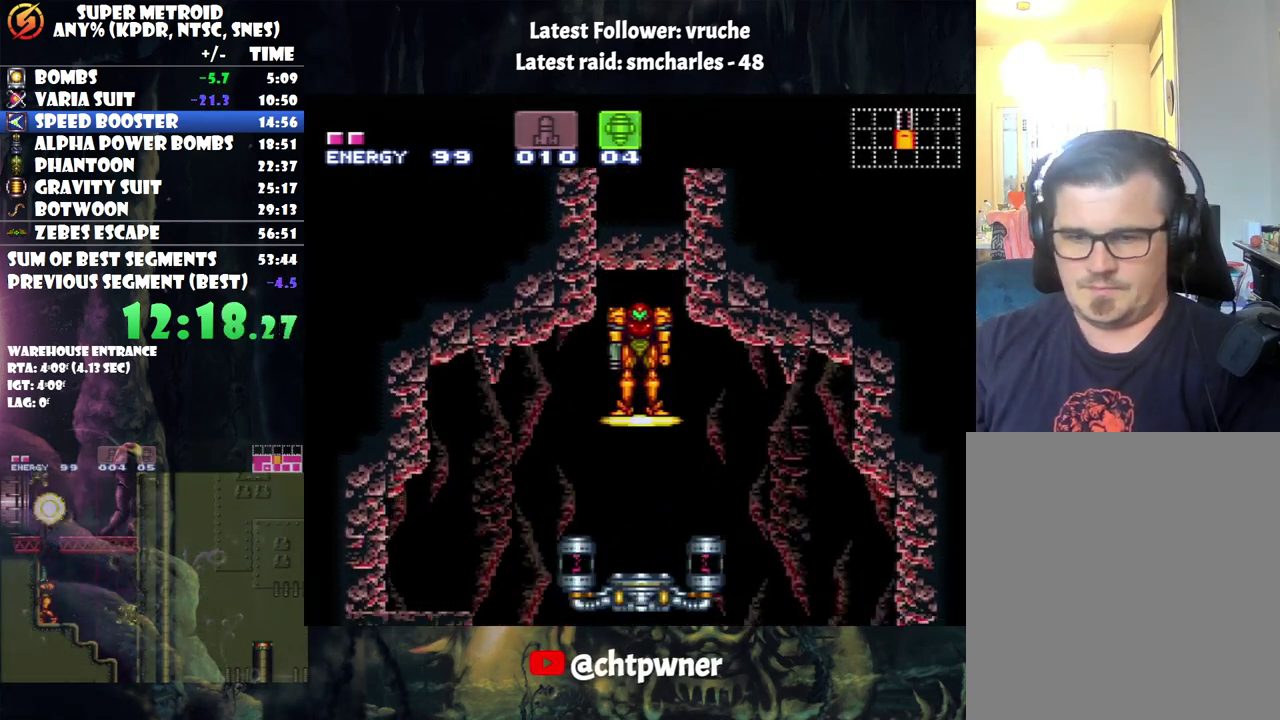
{"buttons": ["A"], "events": []}
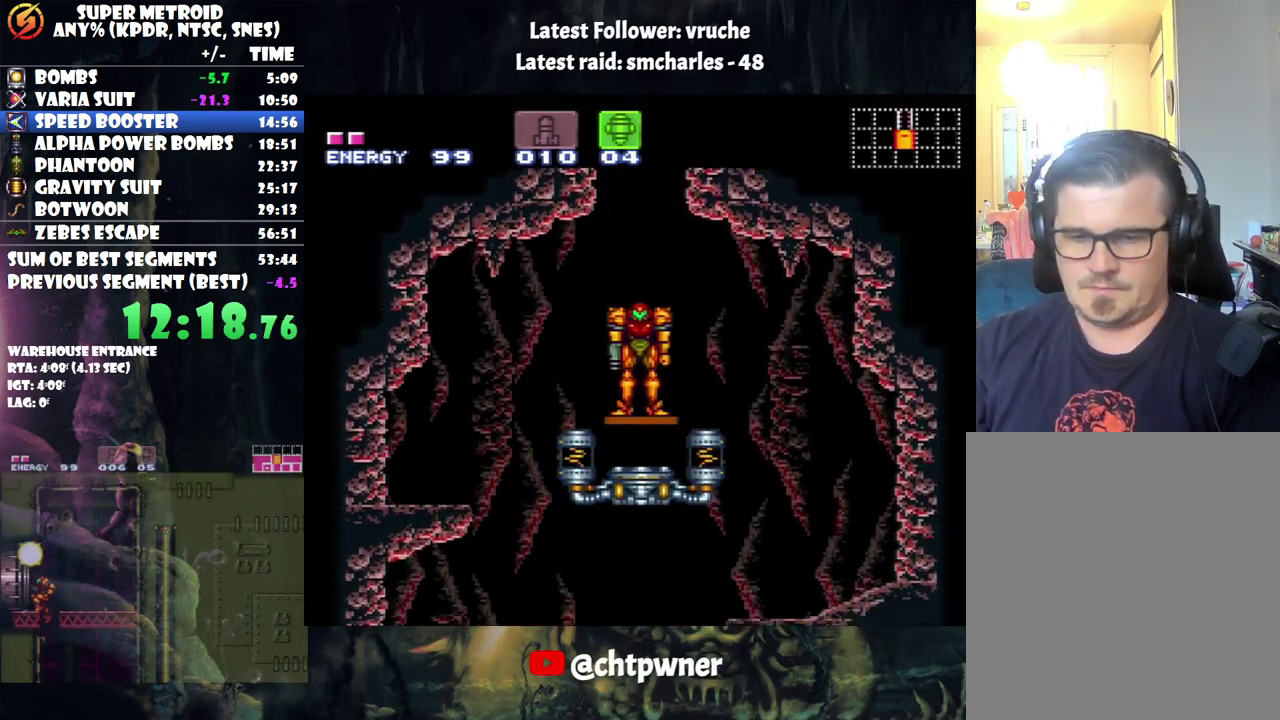
{"buttons": ["A"], "events": []}
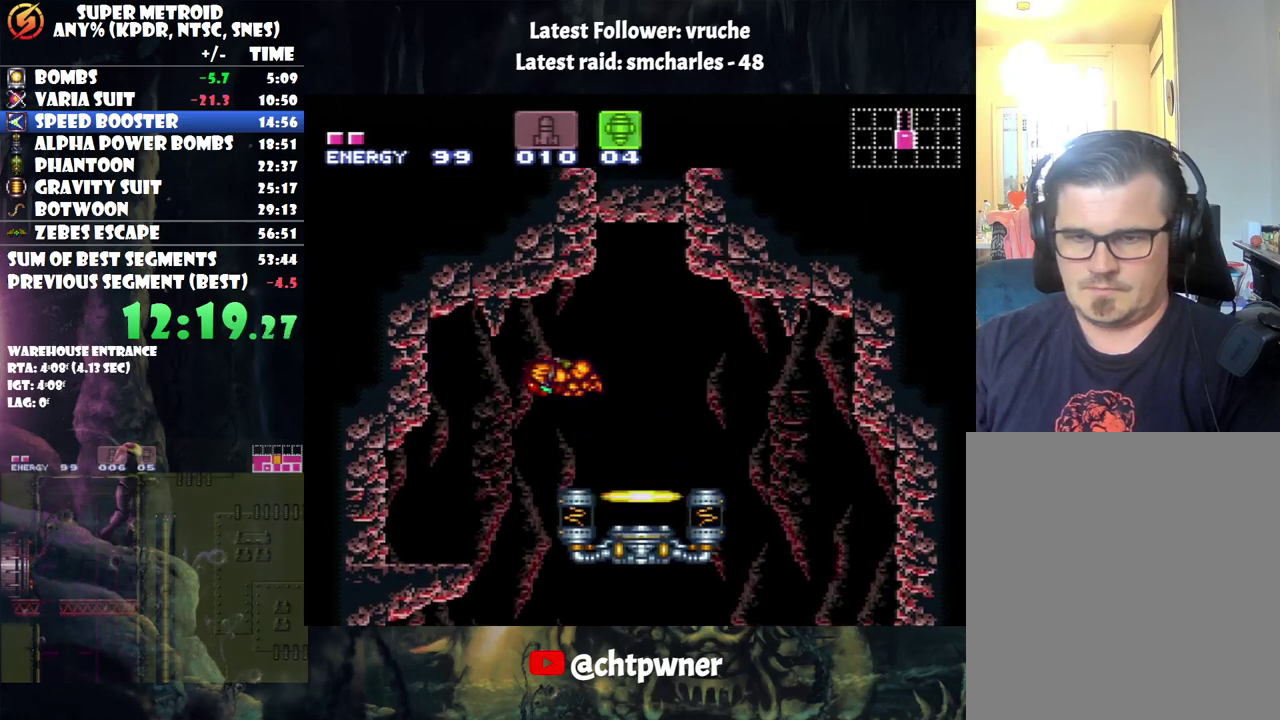
{"buttons": ["A", "DPAD_RIGHT"], "events": [[500, "DPAD_RIGHT", "down"]]}
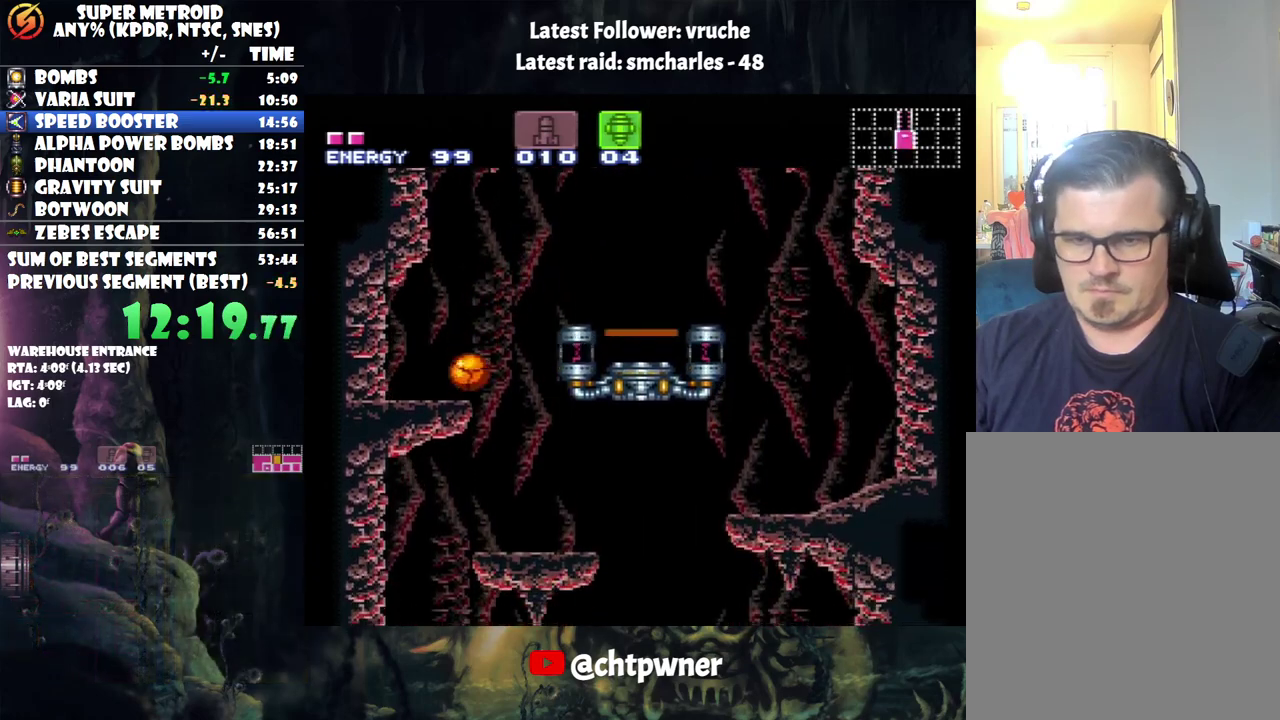
{"buttons": ["A"], "events": [[383, "DPAD_RIGHT", "up"]]}
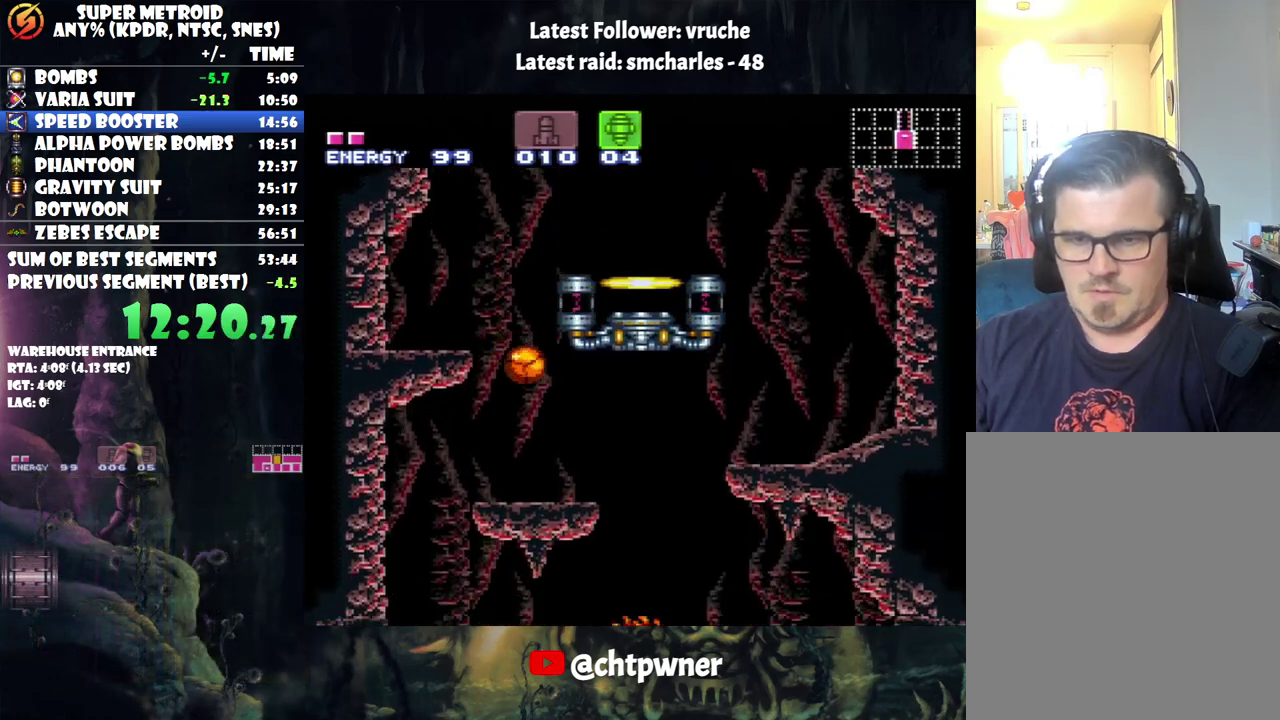
{"buttons": ["A", "DPAD_RIGHT"], "events": [[167, "DPAD_RIGHT", "down"]]}
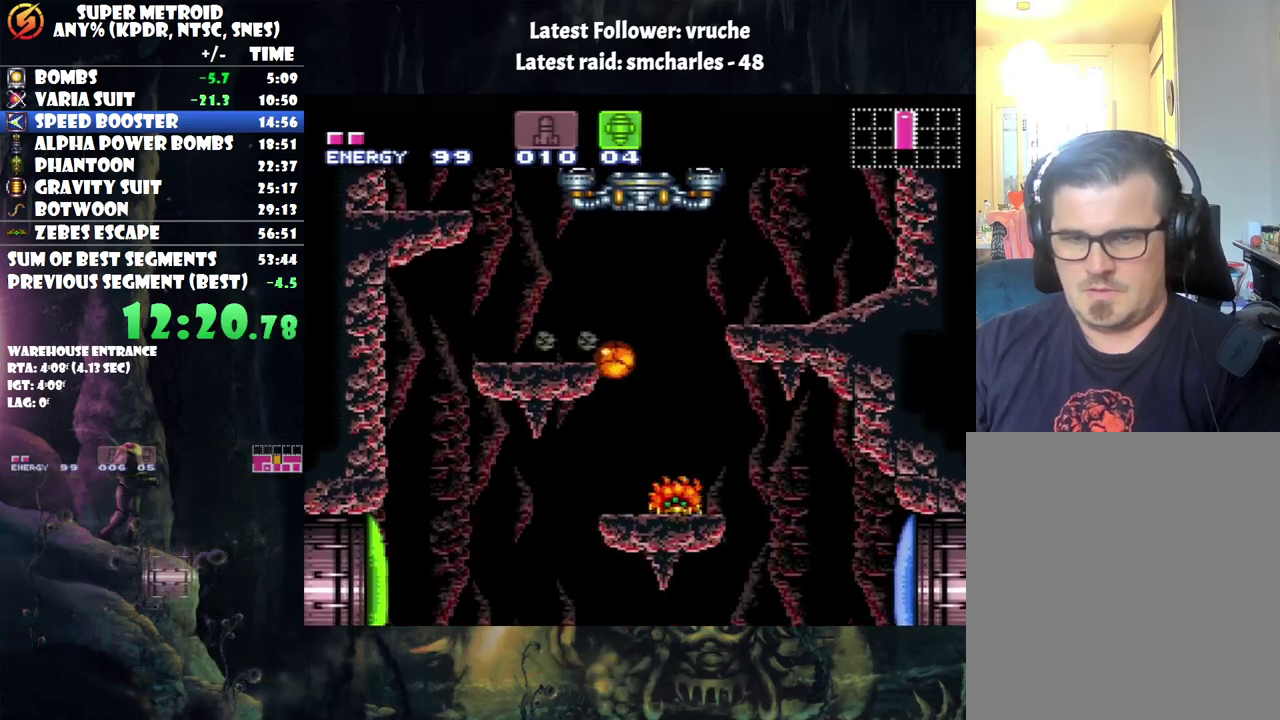
{"buttons": ["A"], "events": [[67, "DPAD_RIGHT", "up"]]}
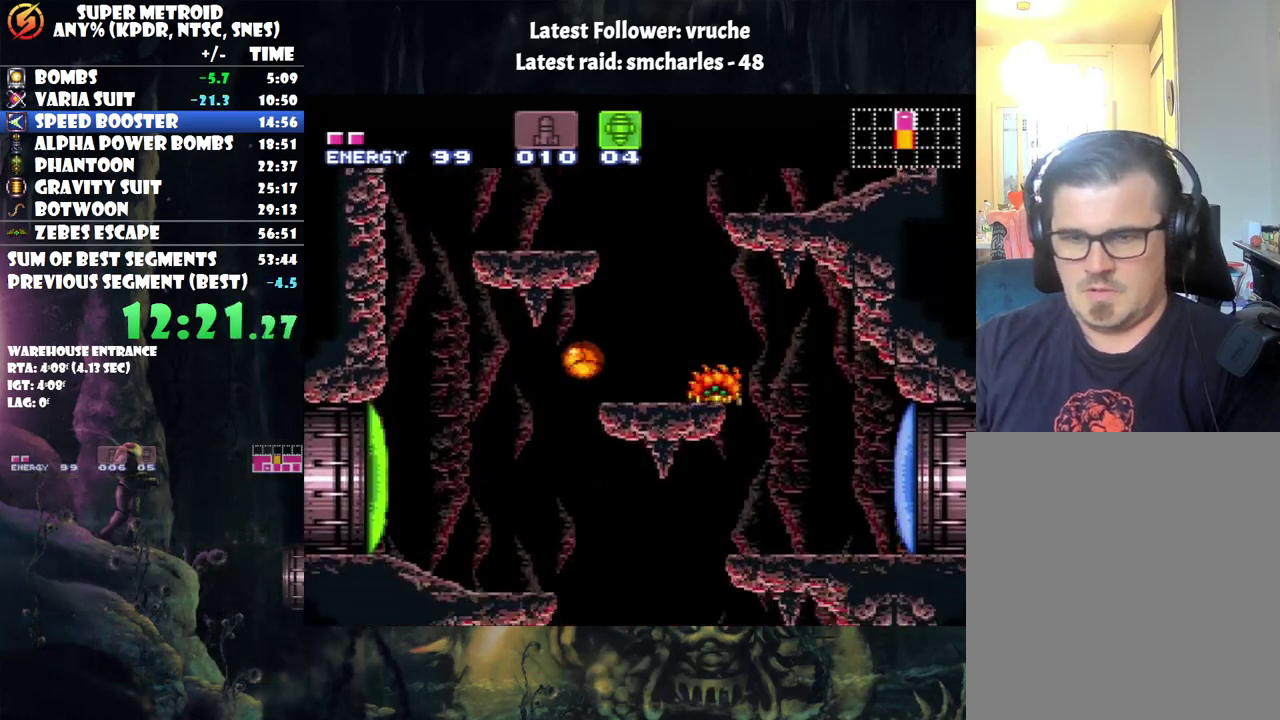
{"buttons": ["A"], "events": [[67, "DPAD_RIGHT", "down"], [250, "DPAD_RIGHT", "up"]]}
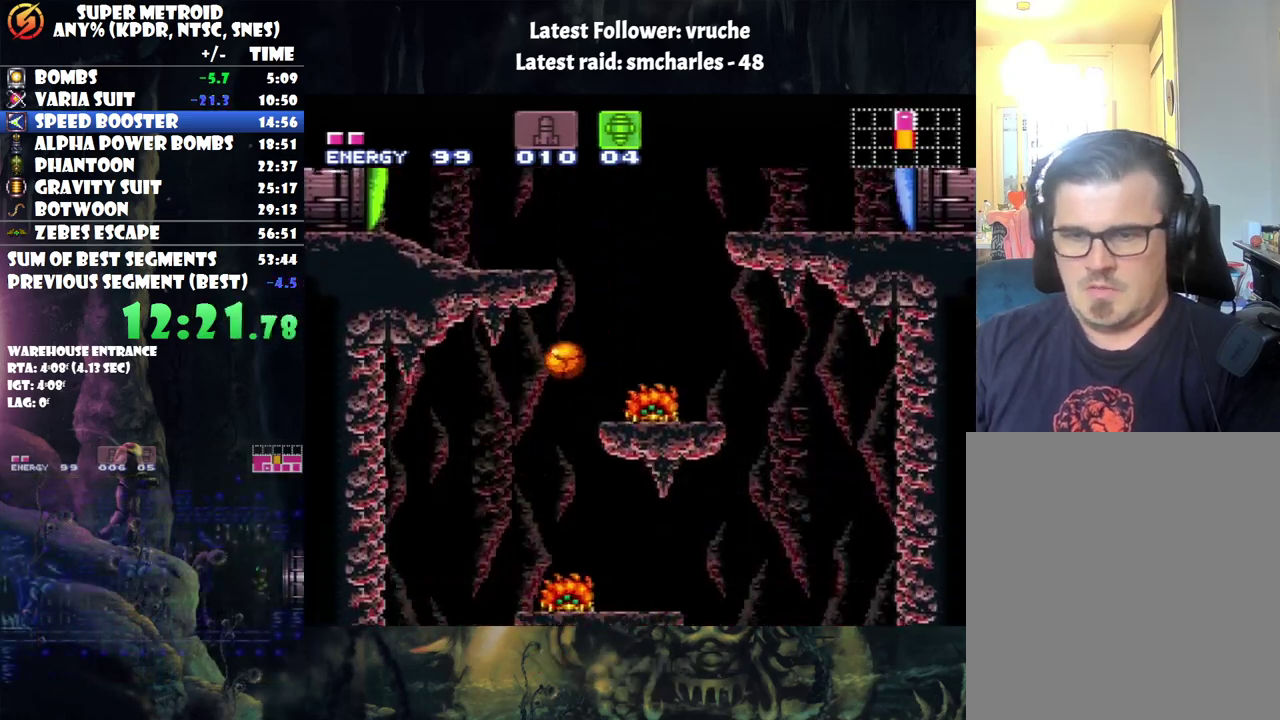
{"buttons": ["A", "DPAD_RIGHT"], "events": [[417, "DPAD_RIGHT", "down"]]}
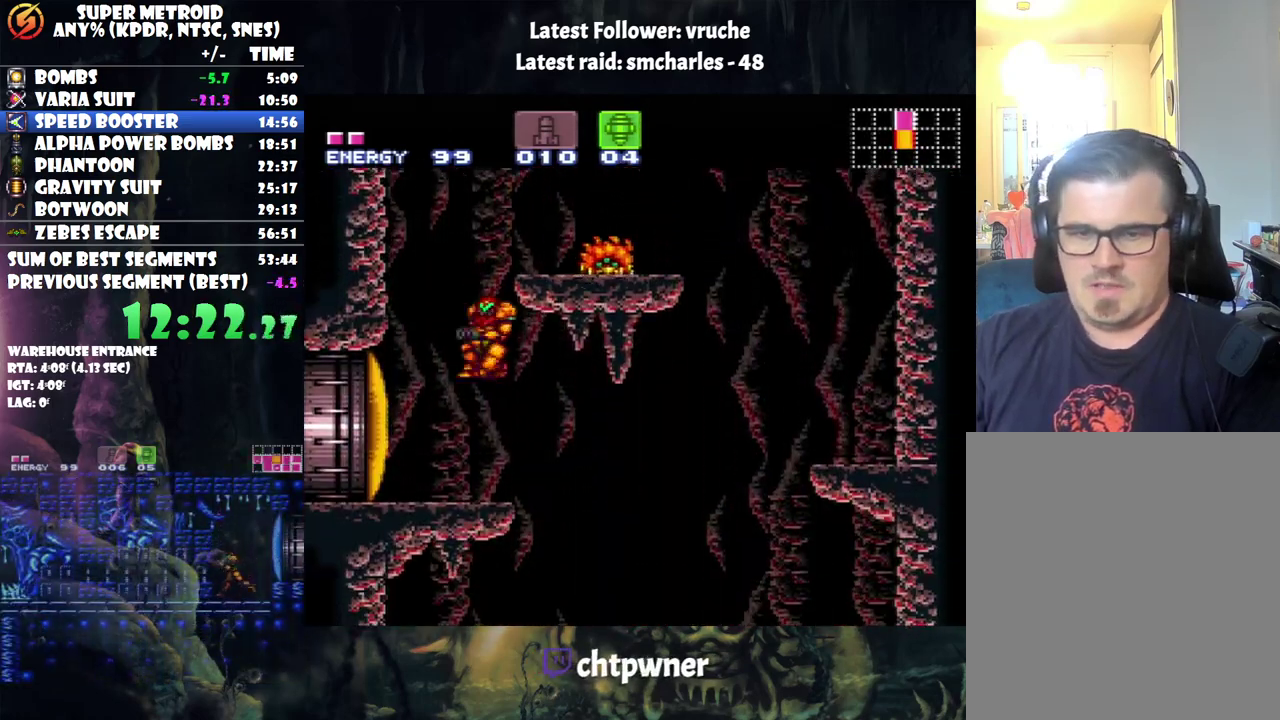
{"buttons": ["A"], "events": [[417, "DPAD_RIGHT", "up"]]}
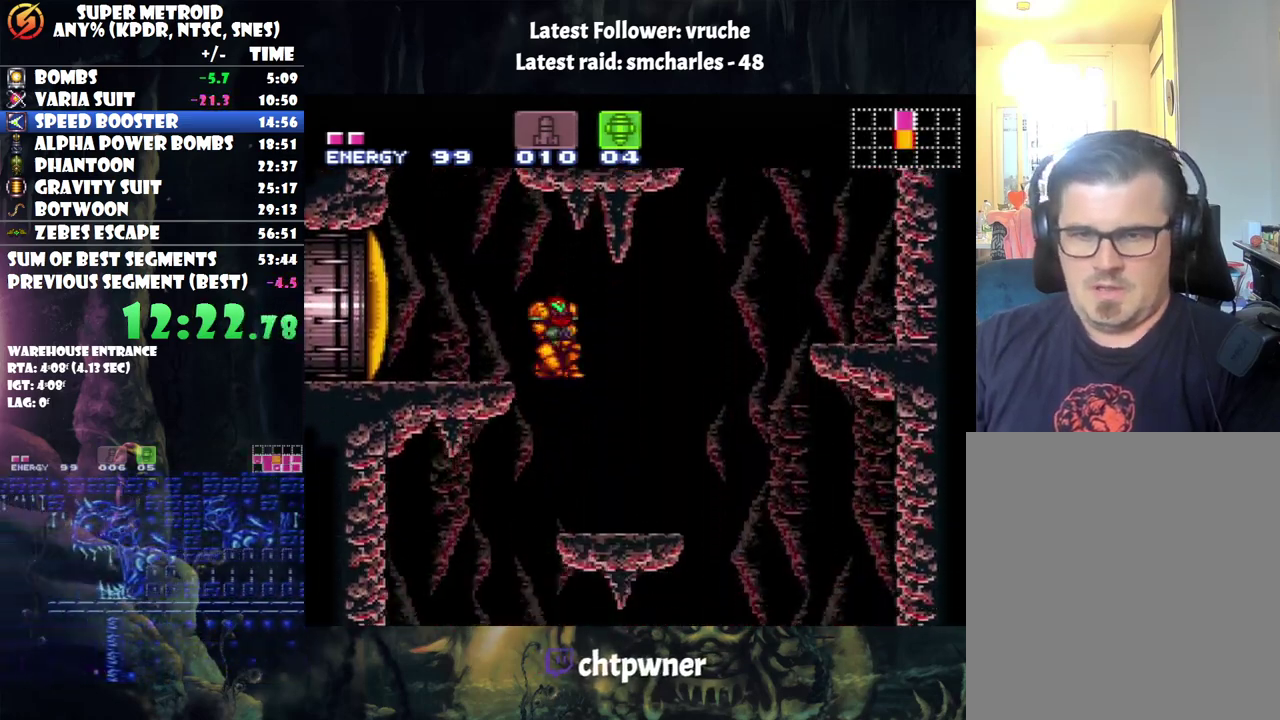
{"buttons": [], "events": [[500, "A", "up"]]}
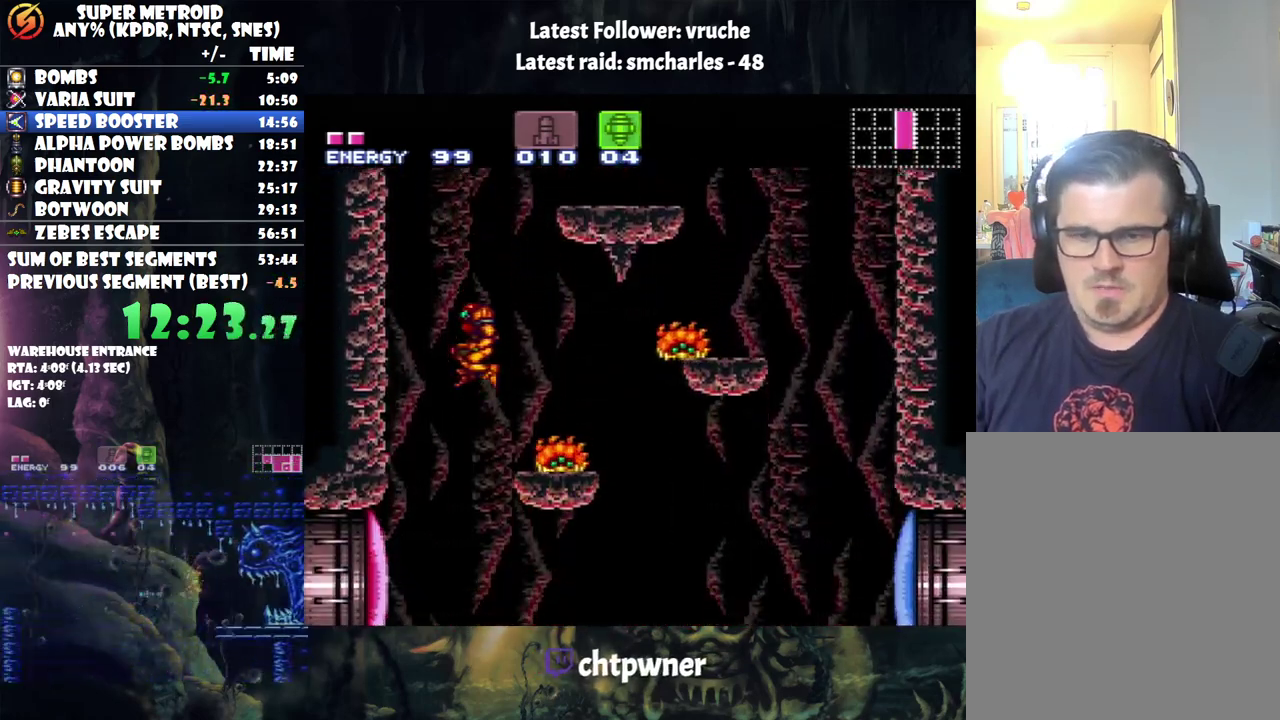
{"buttons": [], "events": []}
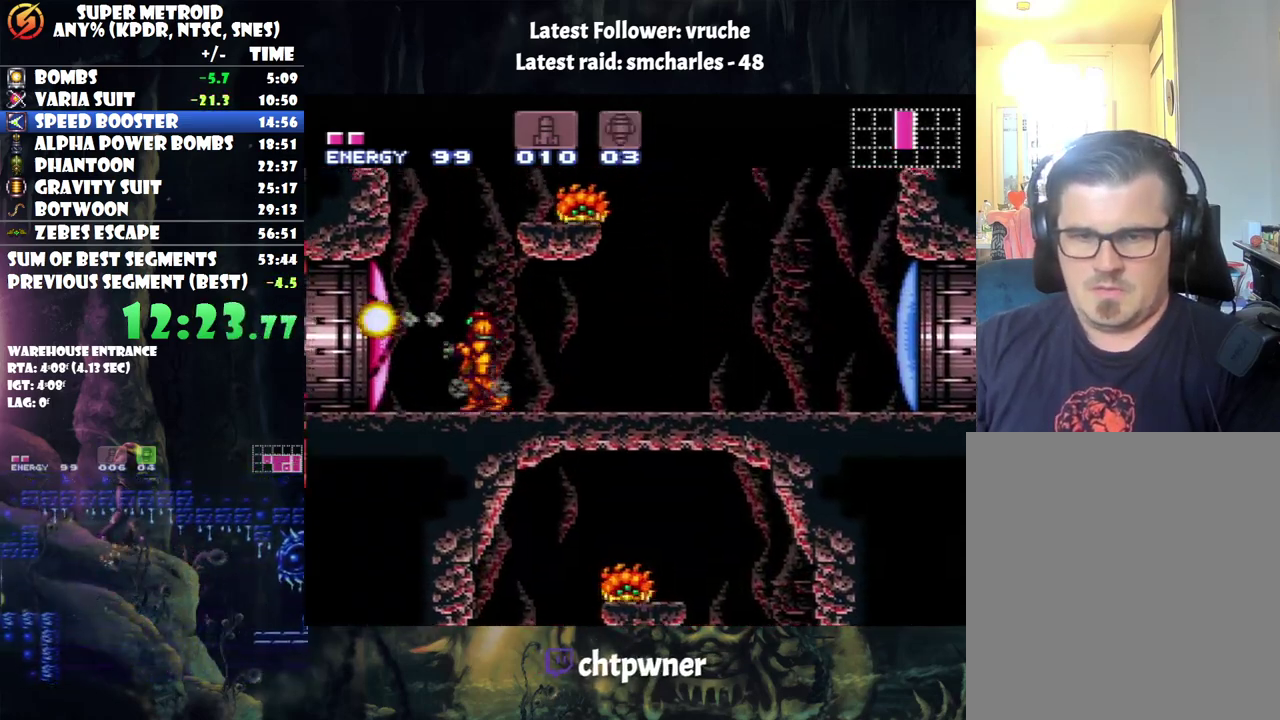
{"buttons": ["A"], "events": [[33, "A", "down"]]}